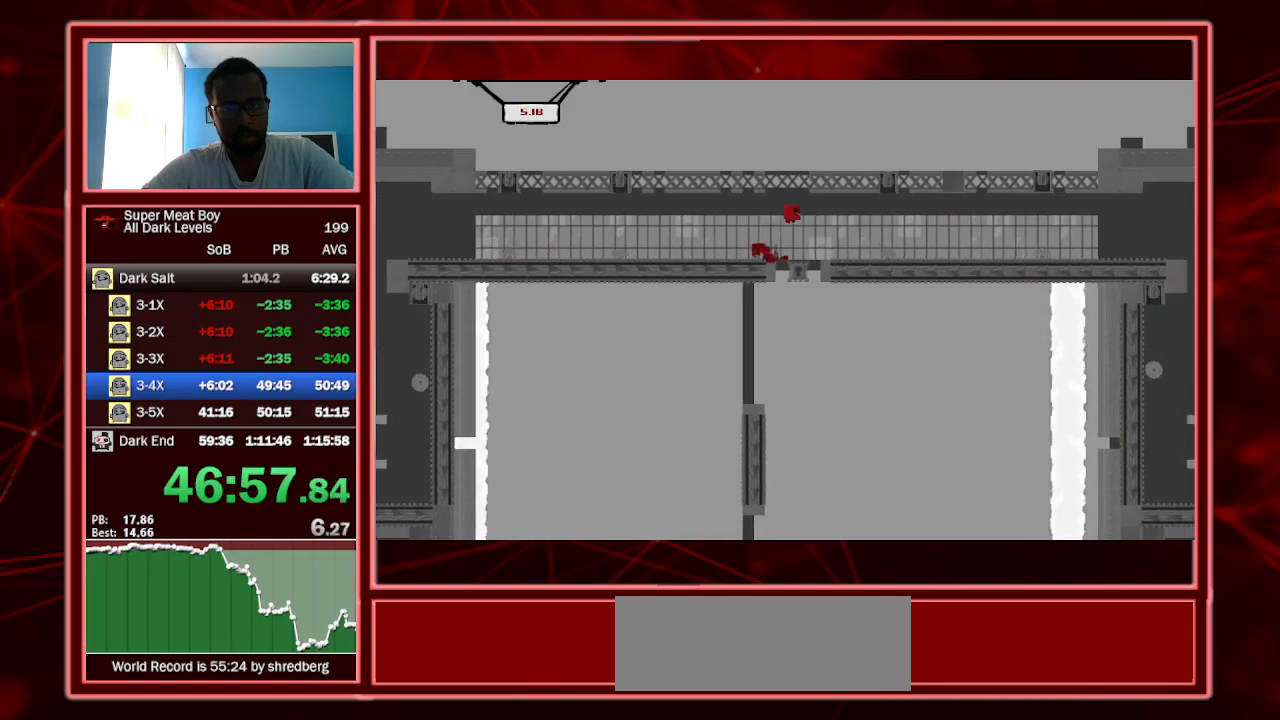
Gameplay with keyboard; each line is a JSON object with the keys held at the frame after it. "events" lists presses ("down") and releases ("up") of "a", "escape", "left", "p", "right", "s", "shift" and "space" between this image and that frame as [ms after this image, input, new state], when the widget could be followed in between. No other keys are recorded. Mouse input is not recorded.
{"keys": ["right", "shift", "space"], "events": [[34, "space", "up"], [434, "space", "down"]]}
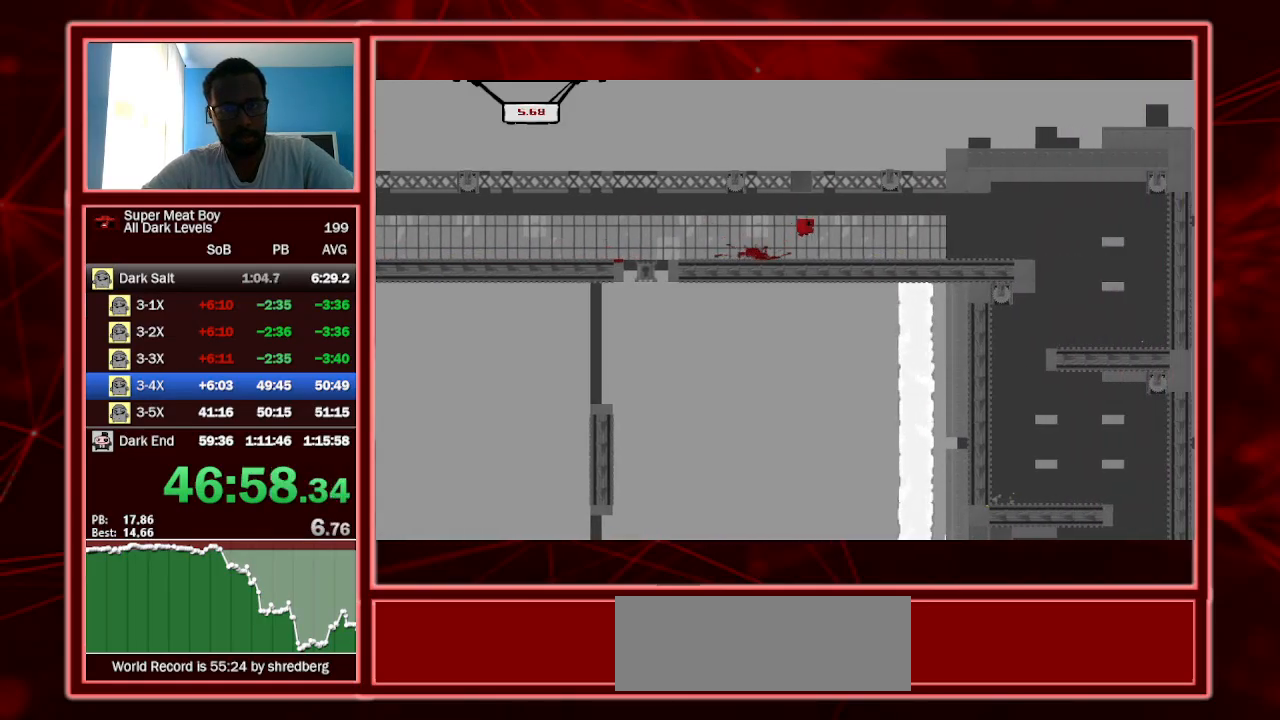
{"keys": ["right", "shift"], "events": [[34, "space", "up"], [334, "space", "down"], [434, "space", "up"]]}
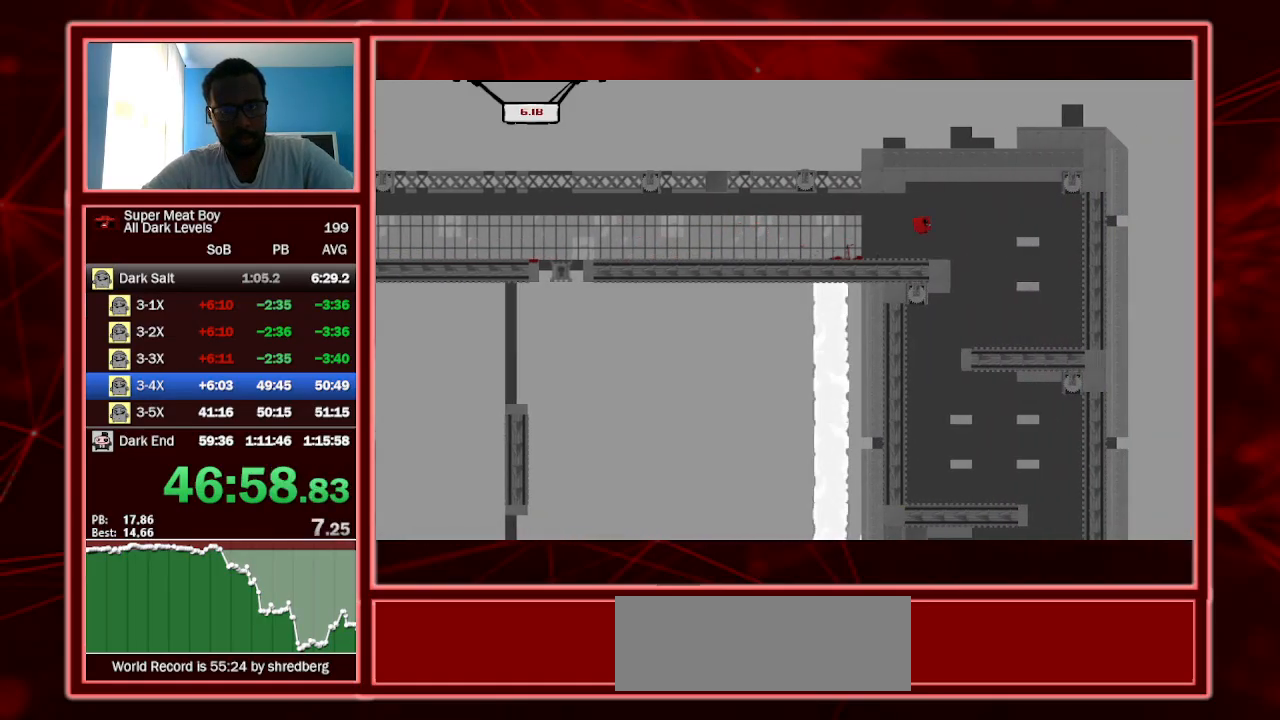
{"keys": ["left", "shift"], "events": [[67, "right", "up"], [134, "left", "down"], [234, "left", "up"], [300, "left", "down"]]}
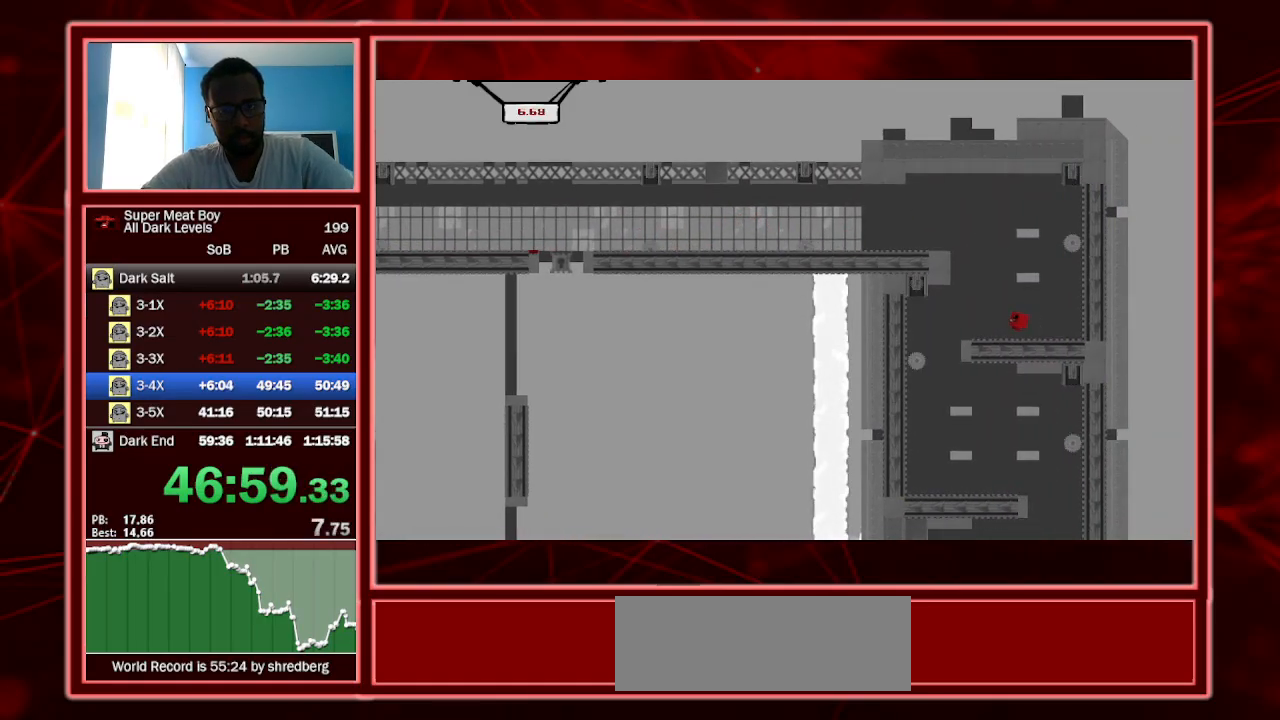
{"keys": ["shift"], "events": [[134, "space", "down"], [200, "space", "up"], [400, "left", "up"]]}
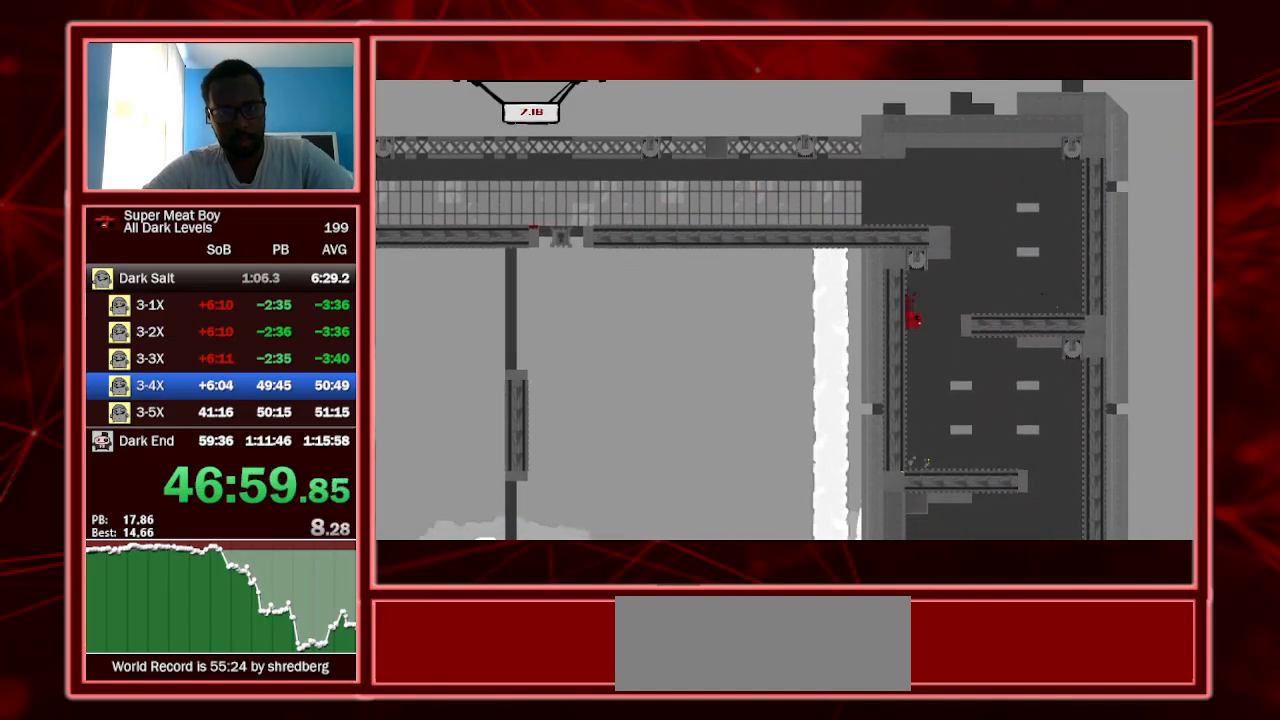
{"keys": ["shift"], "events": [[267, "space", "down"], [300, "space", "up"]]}
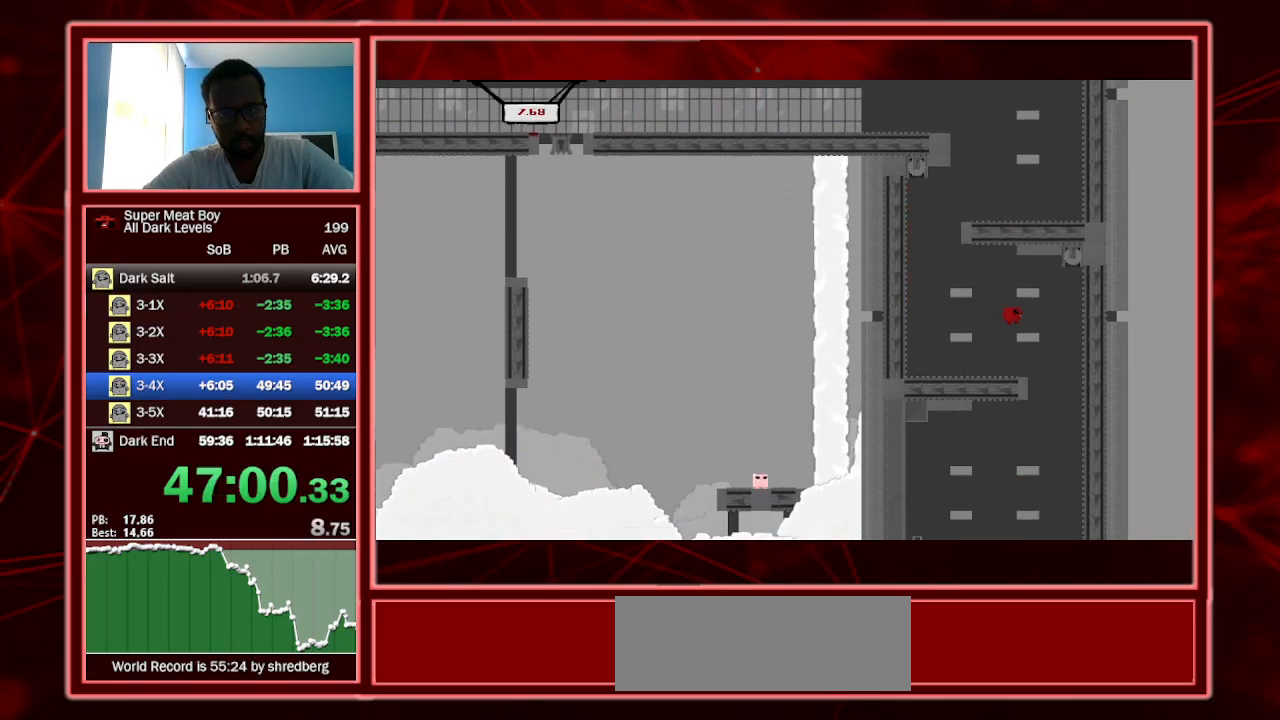
{"keys": ["left", "shift"], "events": [[34, "left", "down"]]}
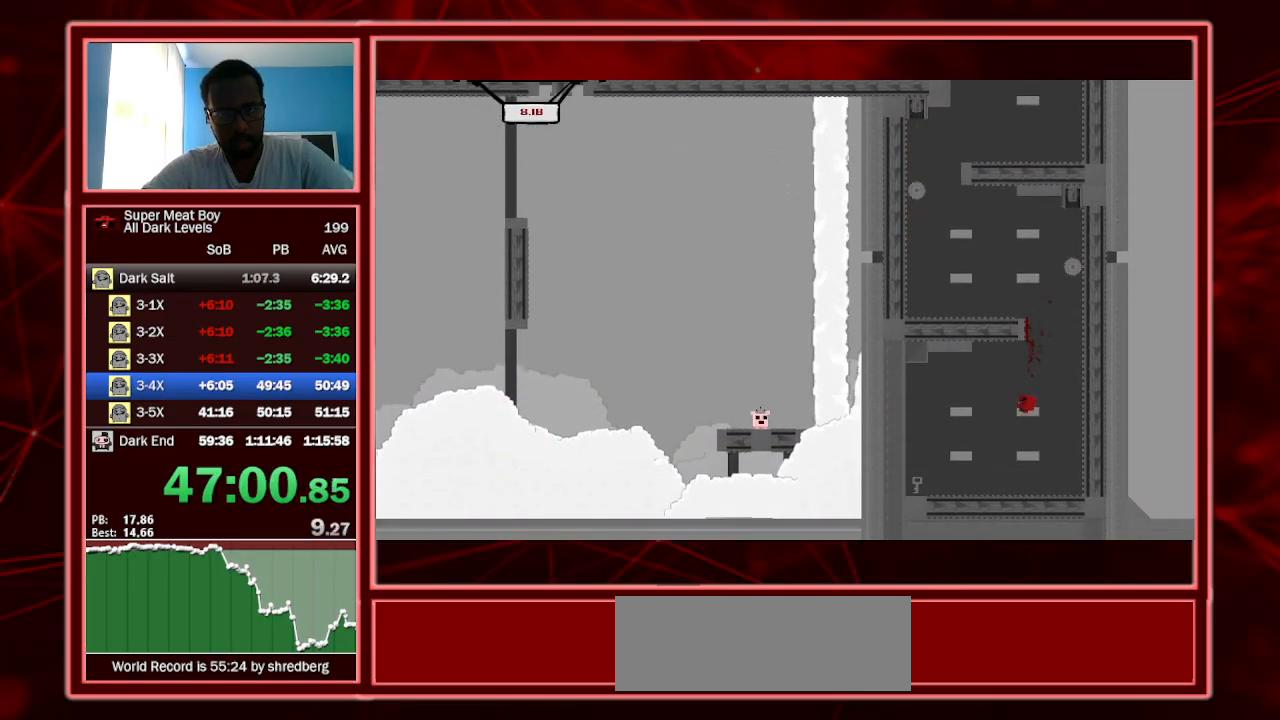
{"keys": ["left", "shift"], "events": [[234, "space", "down"], [300, "space", "up"]]}
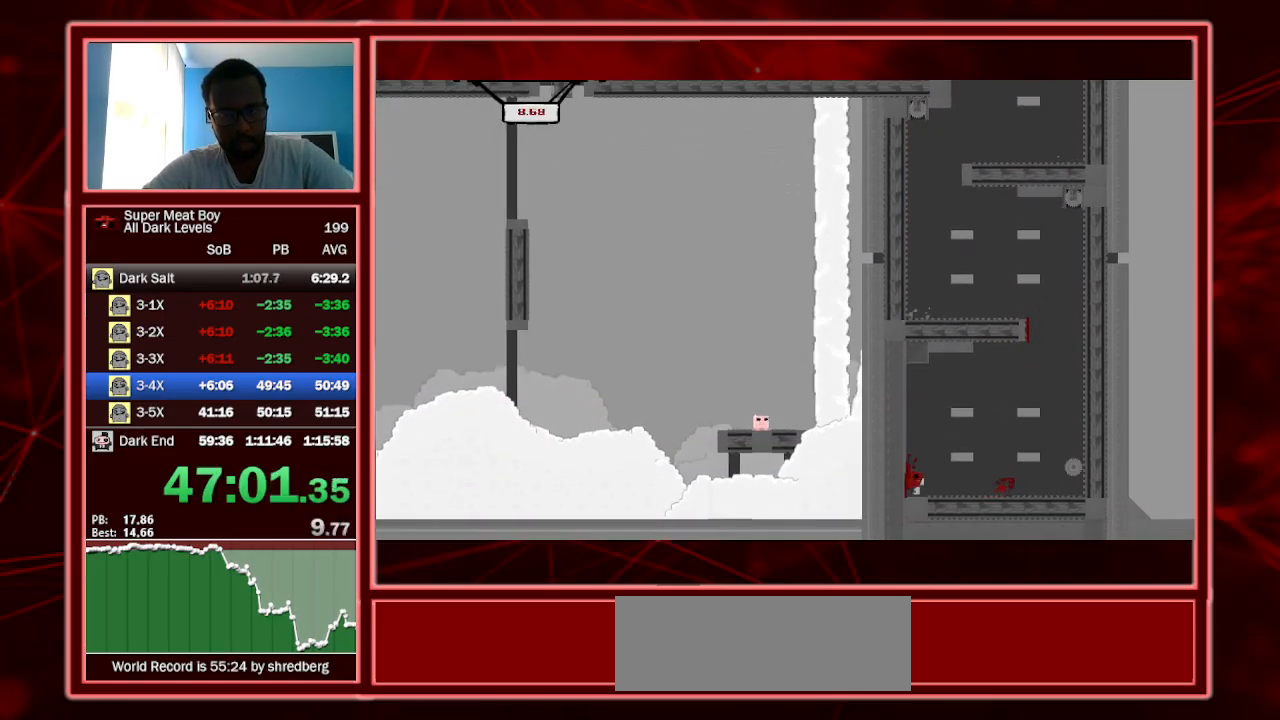
{"keys": ["left", "shift"], "events": []}
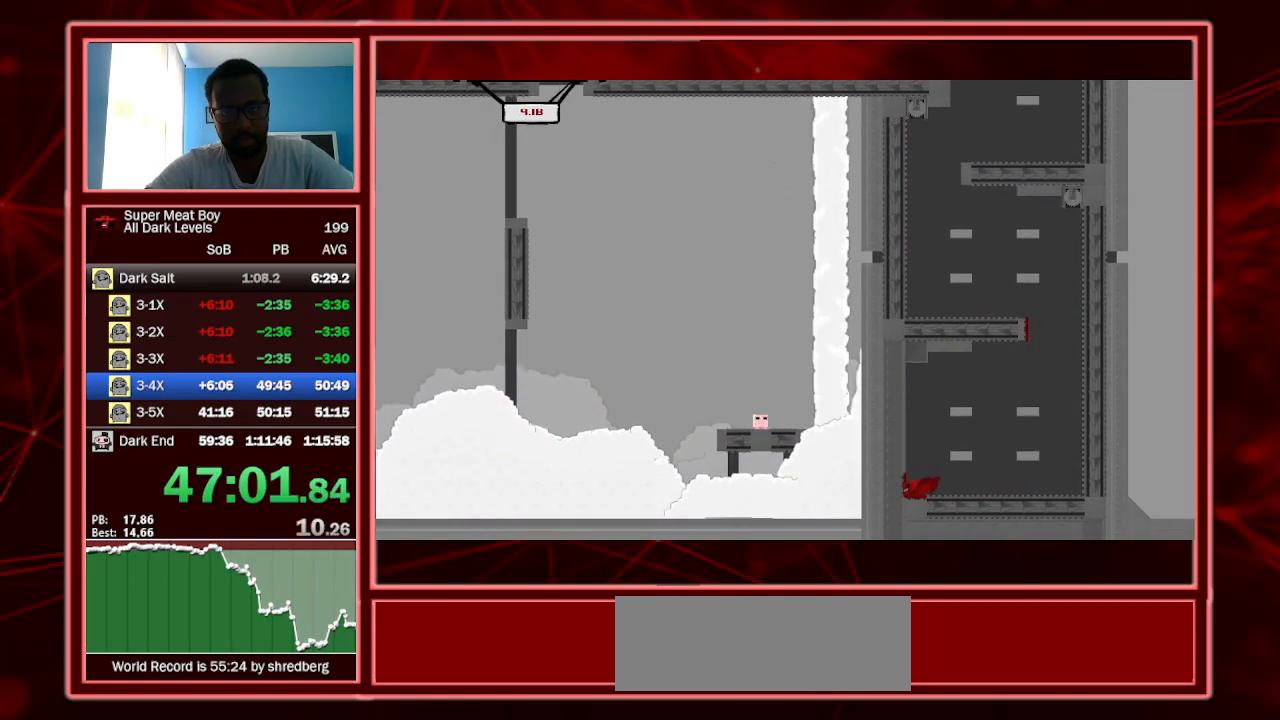
{"keys": ["left", "shift", "space"], "events": [[467, "space", "down"]]}
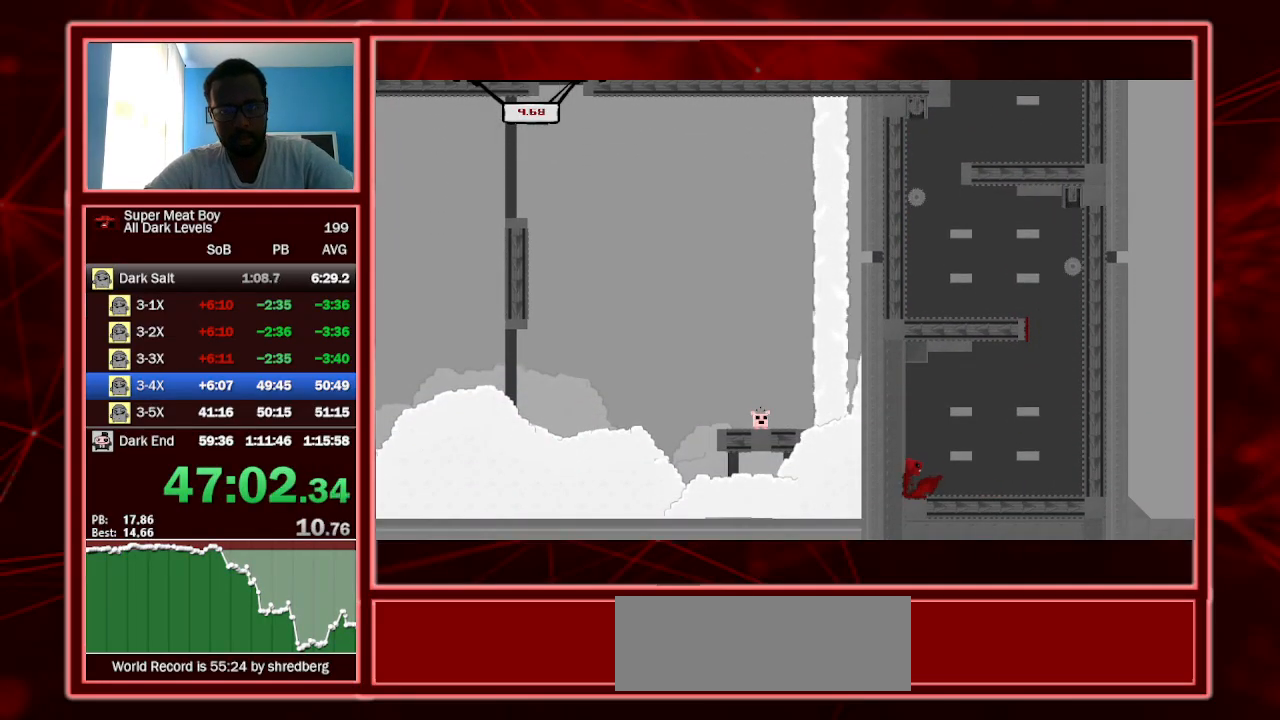
{"keys": ["left", "right", "shift"], "events": [[67, "right", "down"], [67, "space", "up"], [100, "left", "up"], [100, "space", "down"], [500, "left", "down"], [500, "space", "up"]]}
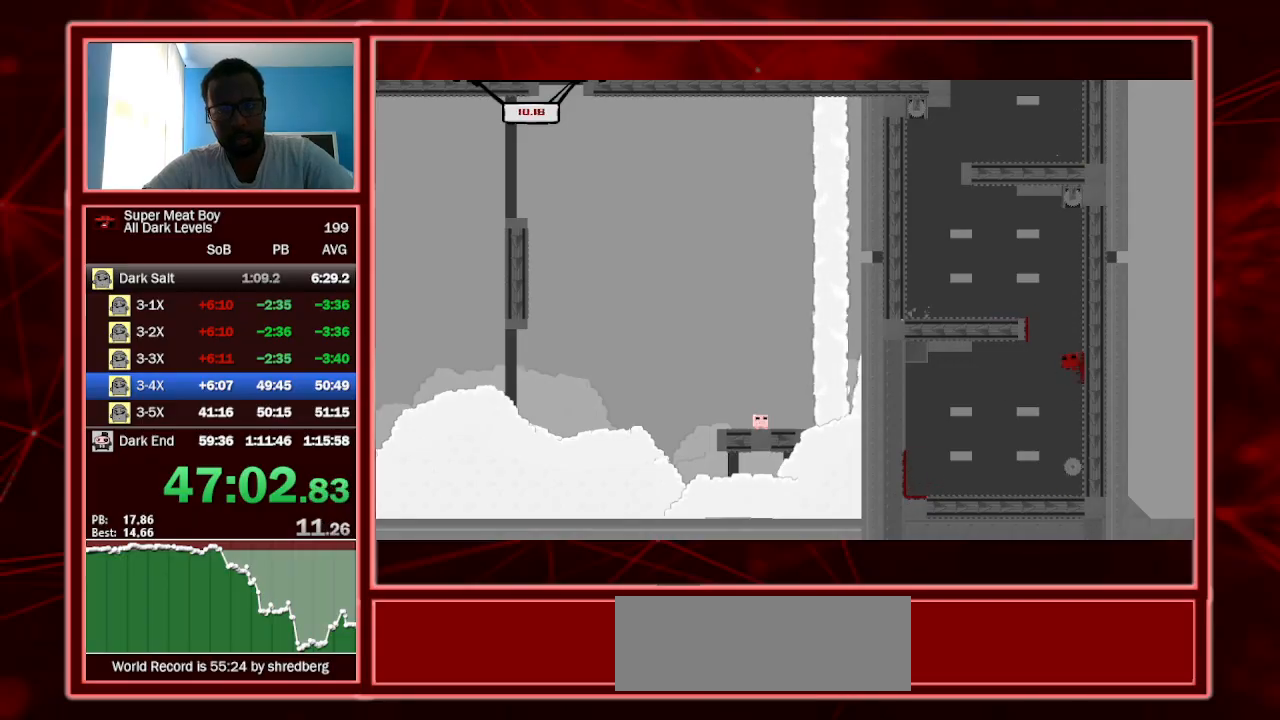
{"keys": ["left", "shift", "space"], "events": [[34, "right", "up"], [34, "space", "down"]]}
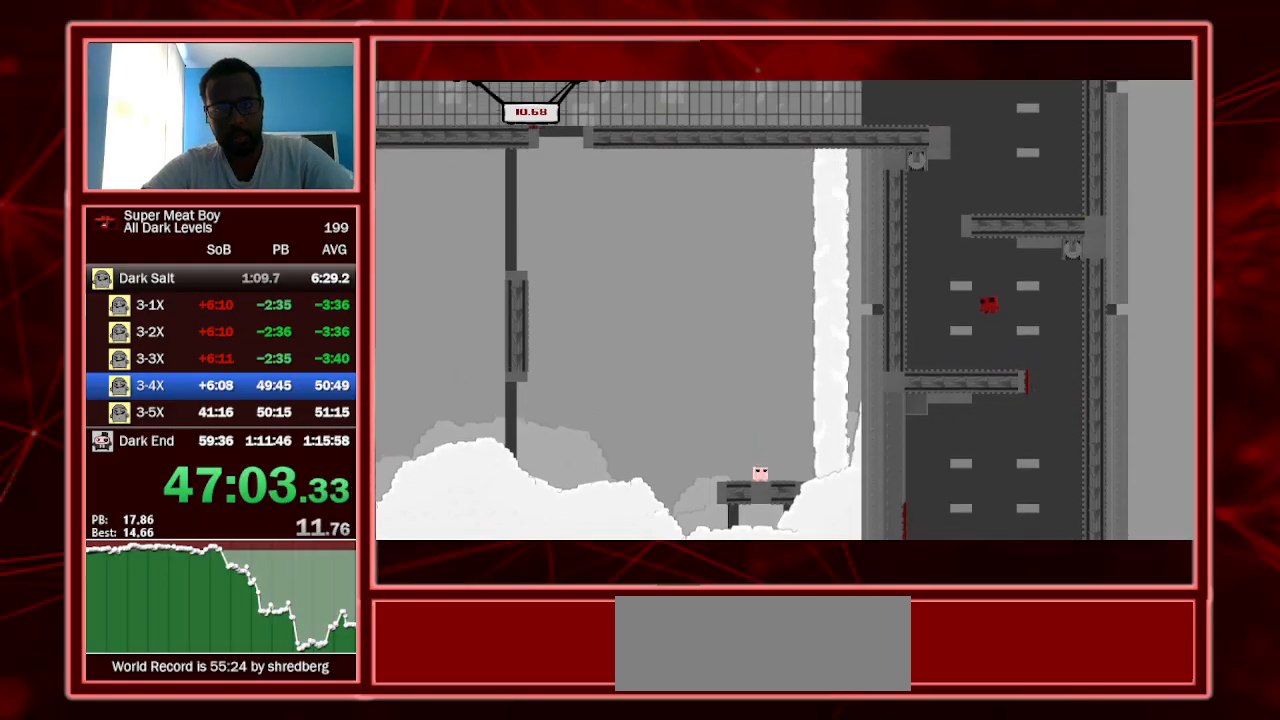
{"keys": ["left", "shift", "space"], "events": [[267, "space", "up"], [300, "space", "down"]]}
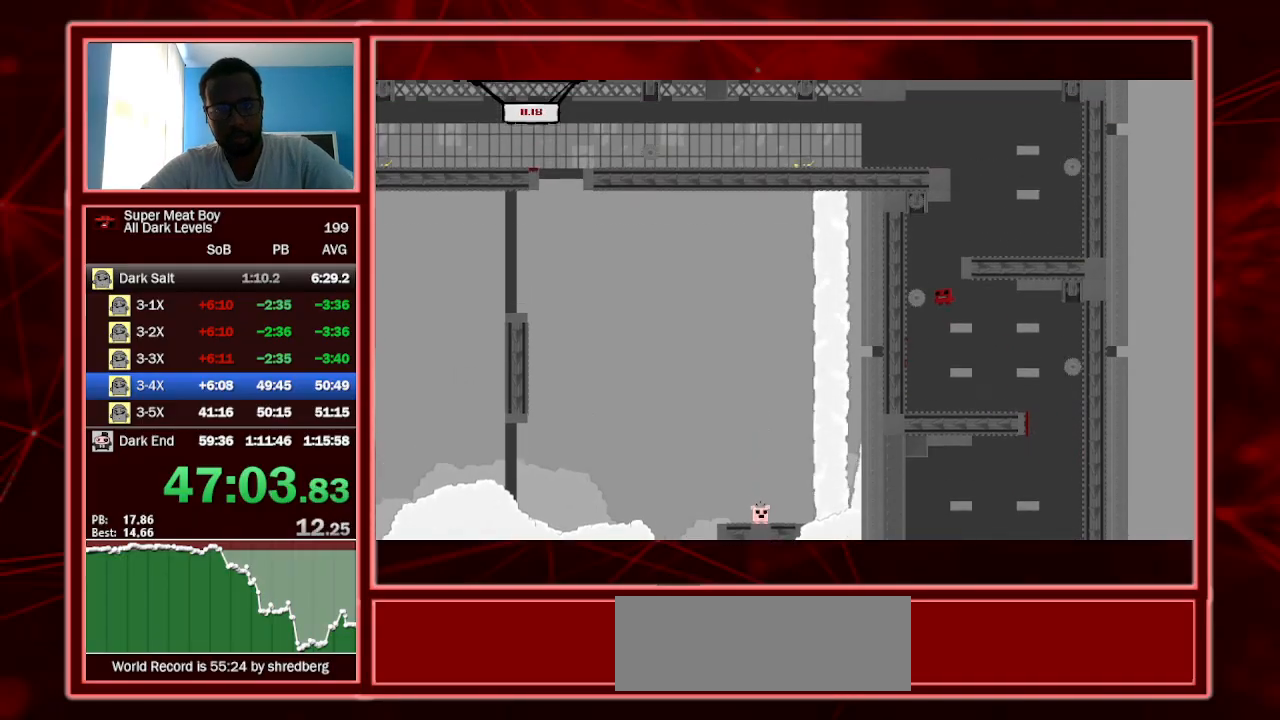
{"keys": ["right", "shift"], "events": [[234, "space", "up"], [334, "left", "up"], [334, "space", "down"], [367, "right", "down"], [434, "space", "up"]]}
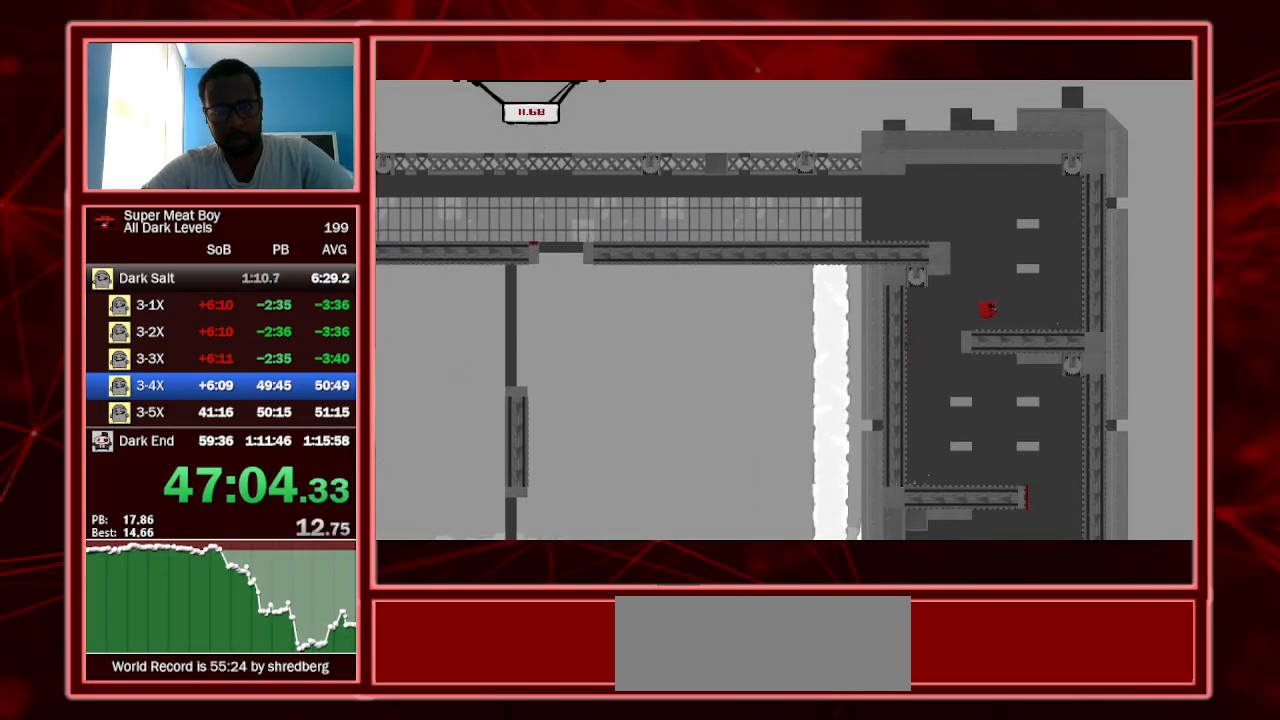
{"keys": ["left", "shift", "space"], "events": [[234, "space", "down"], [434, "space", "up"], [500, "left", "down"], [500, "right", "up"], [500, "space", "down"]]}
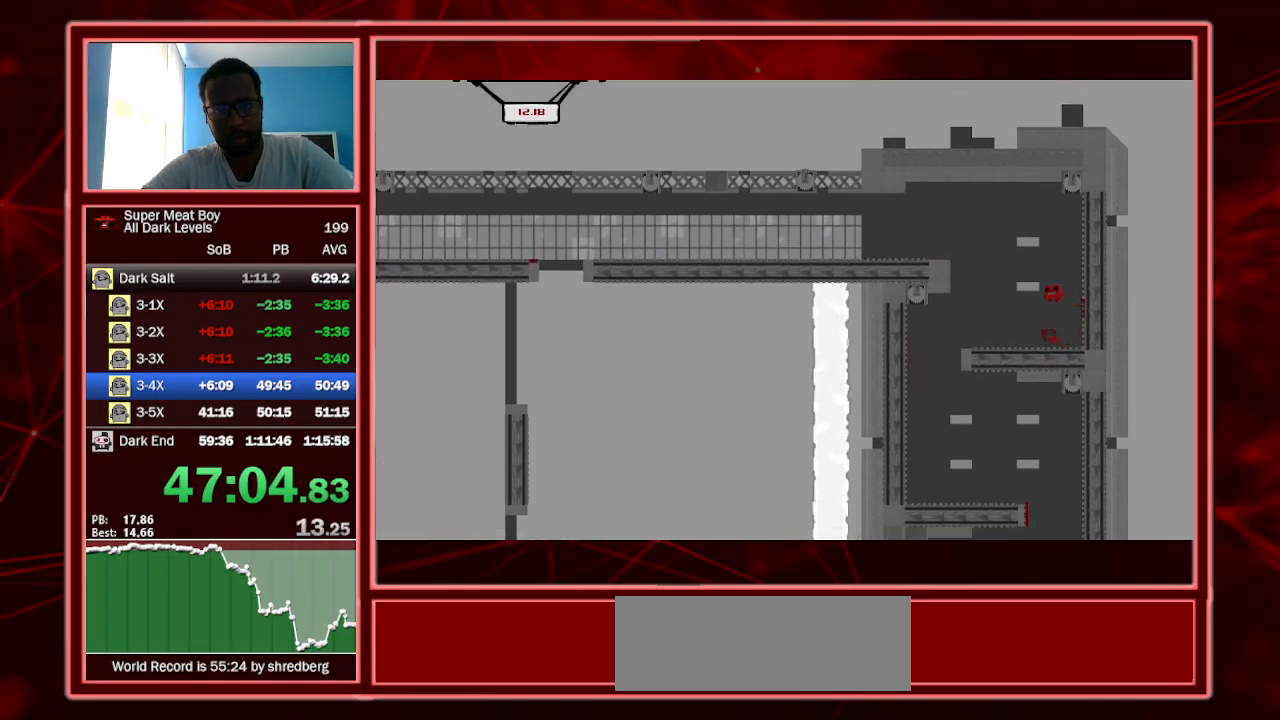
{"keys": ["left", "shift"], "events": [[200, "left", "up"], [200, "right", "down"], [367, "left", "down"], [367, "right", "up"], [500, "space", "up"]]}
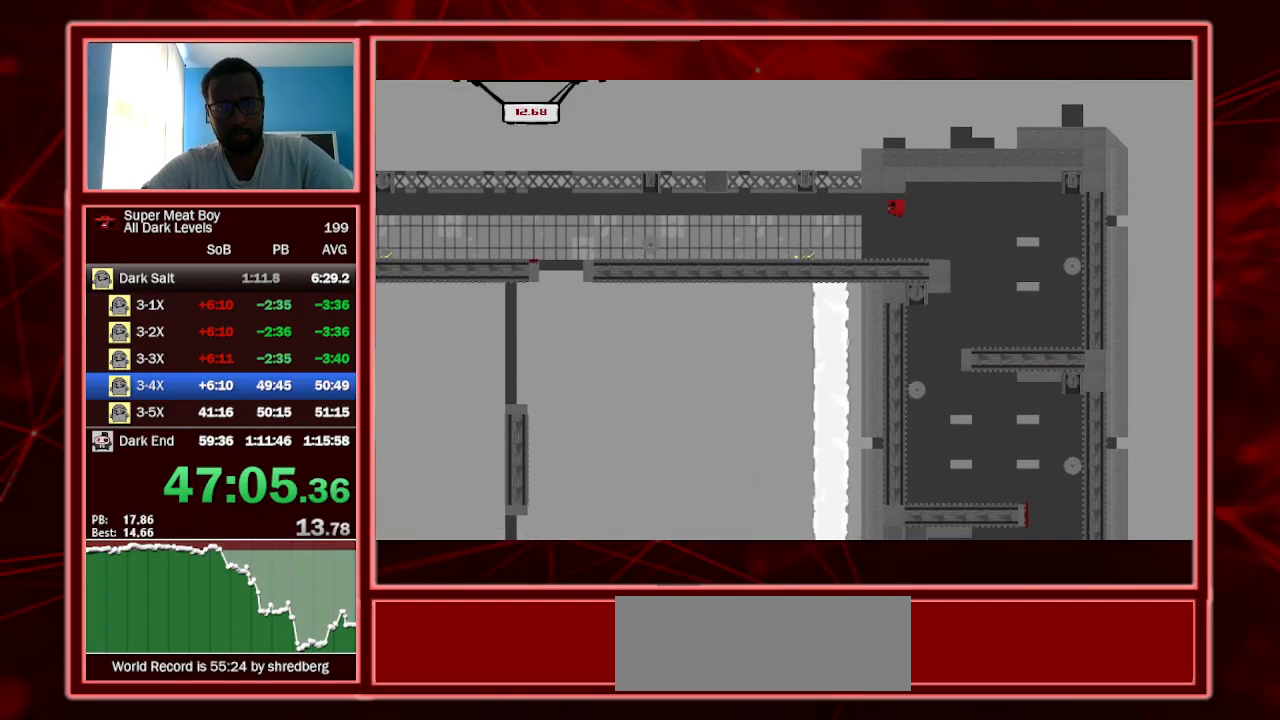
{"keys": ["left", "shift"], "events": []}
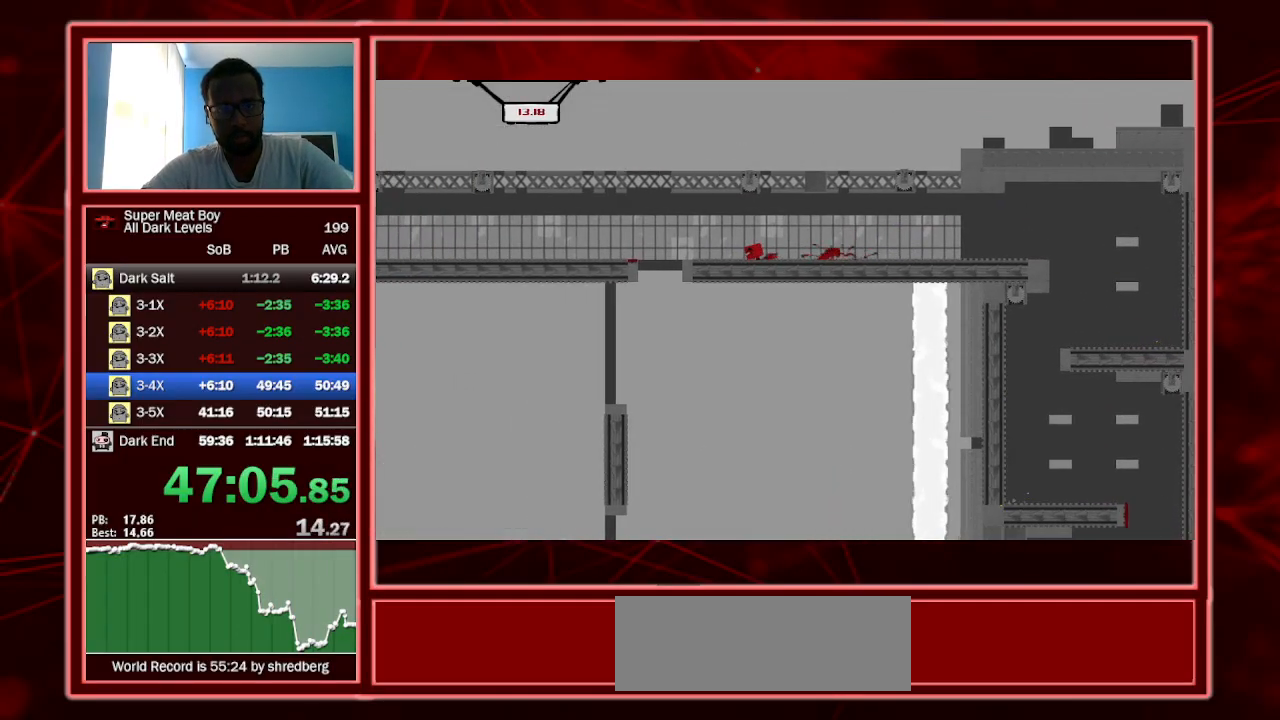
{"keys": ["shift"], "events": [[267, "left", "up"]]}
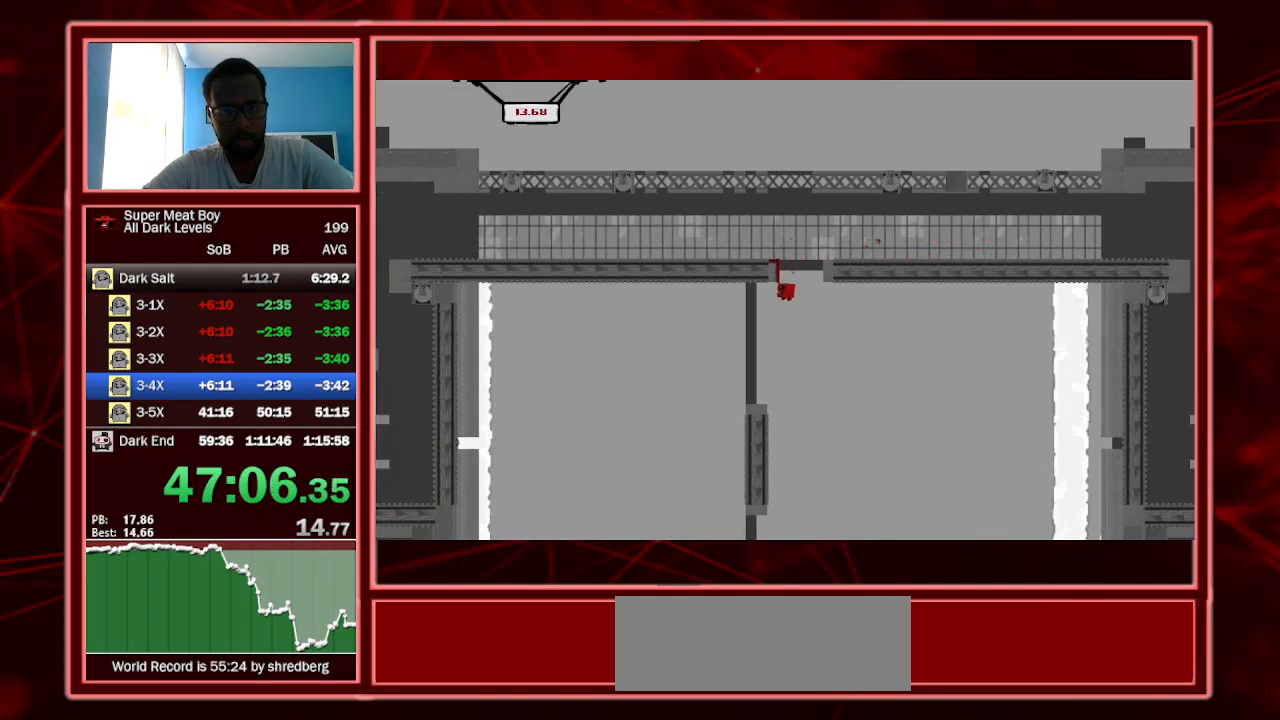
{"keys": ["left", "shift"], "events": [[300, "left", "down"]]}
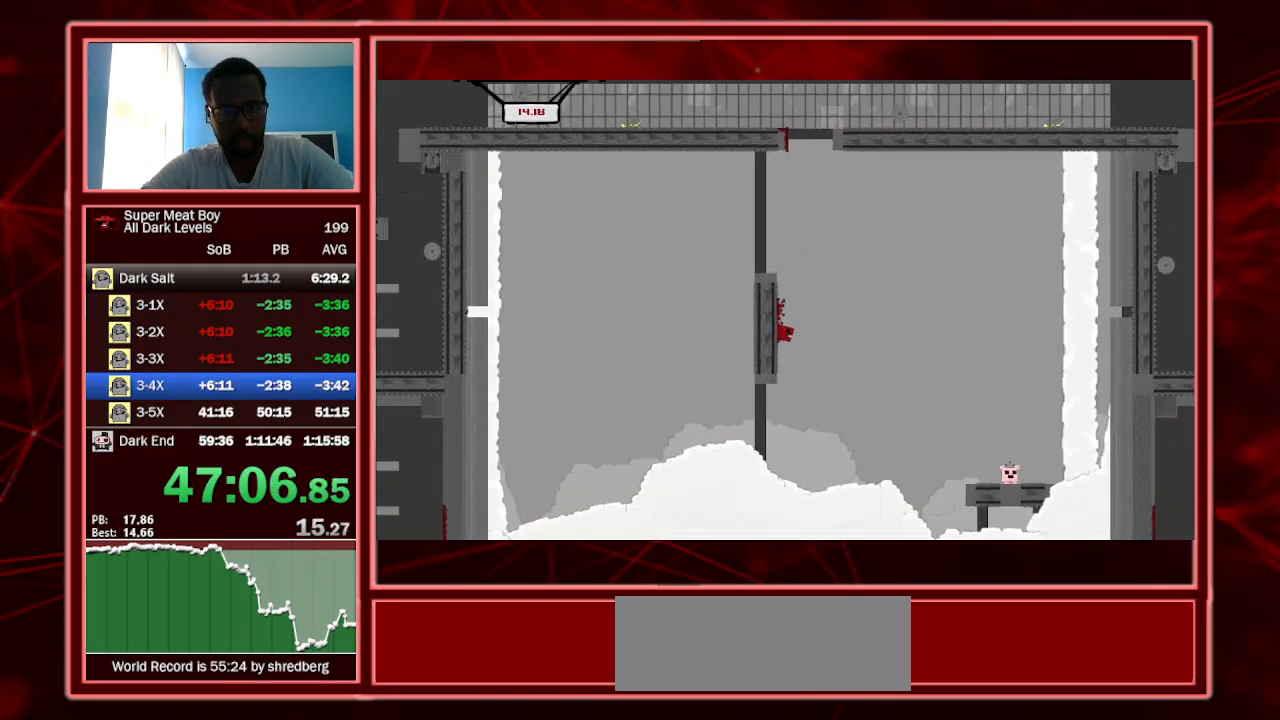
{"keys": ["left", "shift"], "events": [[67, "space", "down"], [100, "left", "up"], [100, "right", "down"], [200, "space", "up"], [267, "right", "up"], [434, "left", "down"]]}
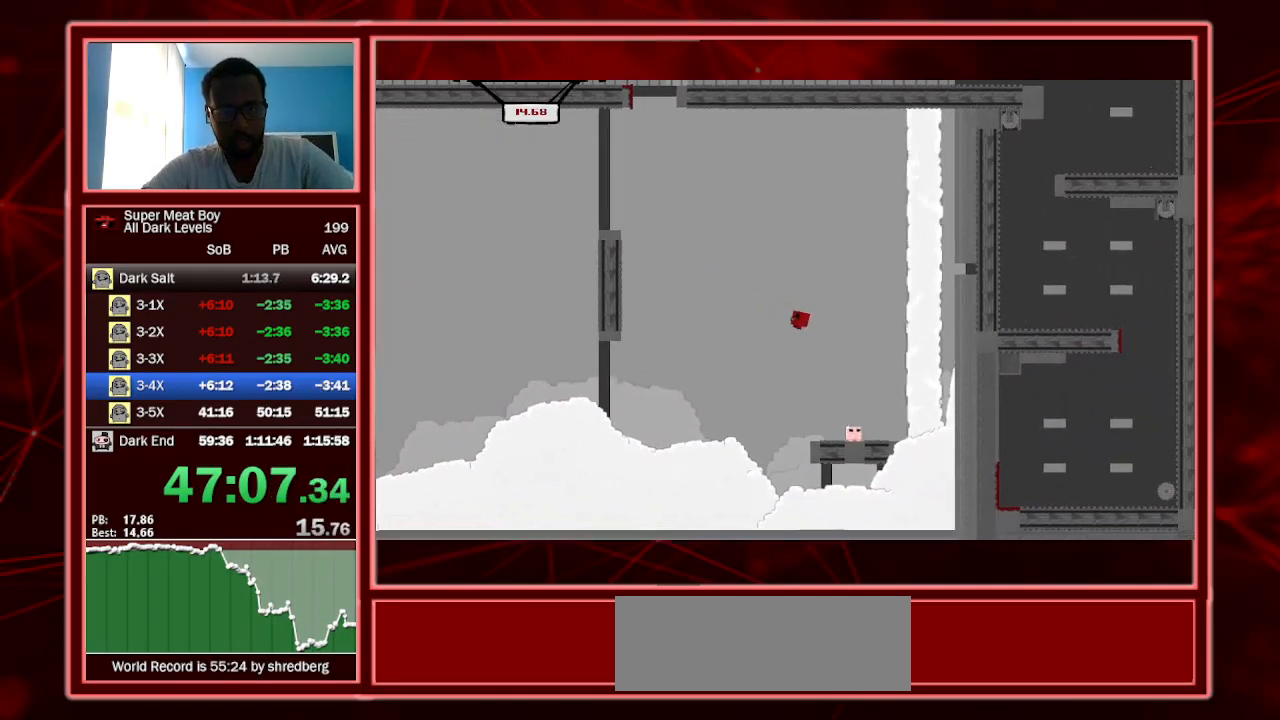
{"keys": ["right", "shift"], "events": [[167, "left", "up"], [200, "right", "down"]]}
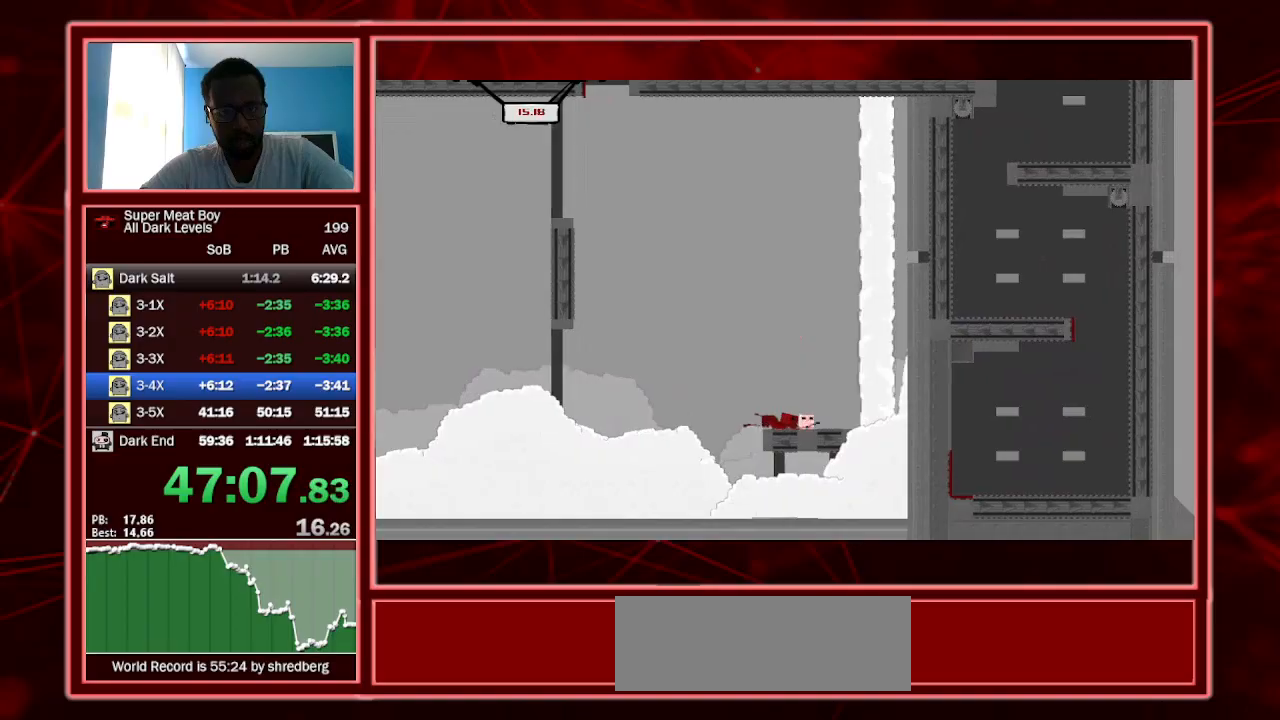
{"keys": ["right", "shift"], "events": [[34, "a", "down"], [167, "a", "up"], [400, "space", "down"], [500, "space", "up"]]}
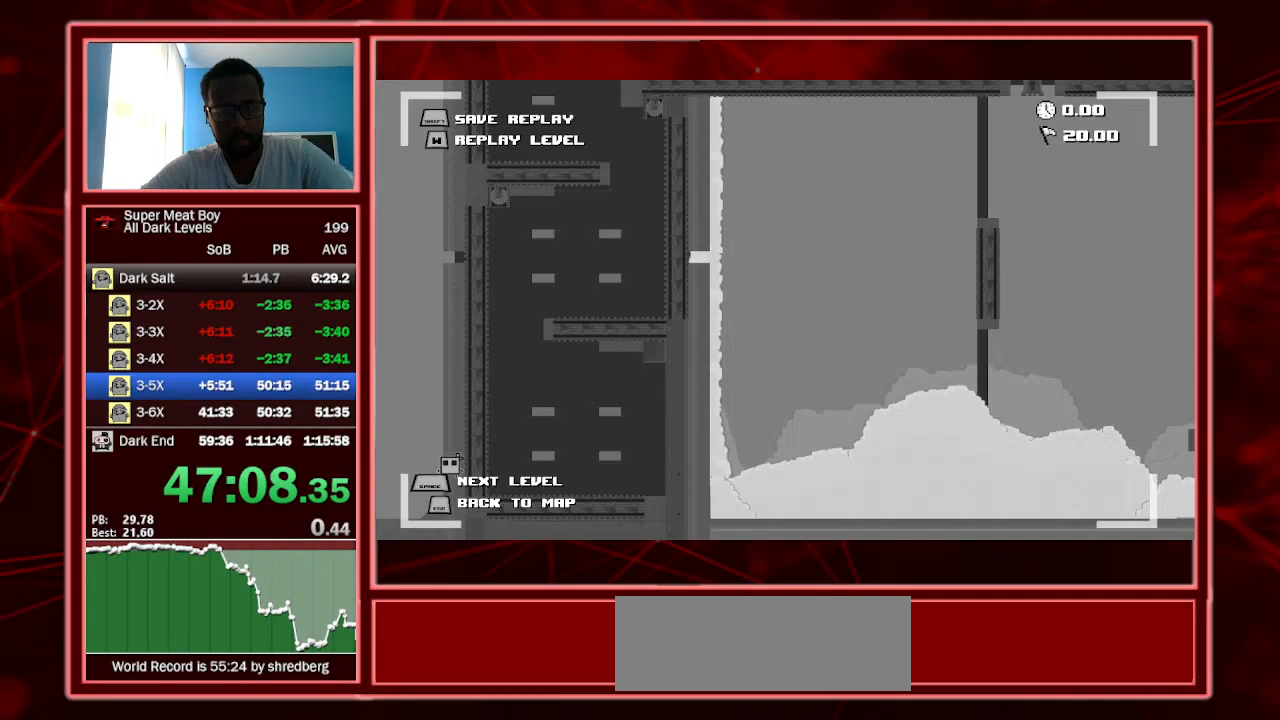
{"keys": ["right", "shift"], "events": [[100, "space", "down"], [200, "space", "up"]]}
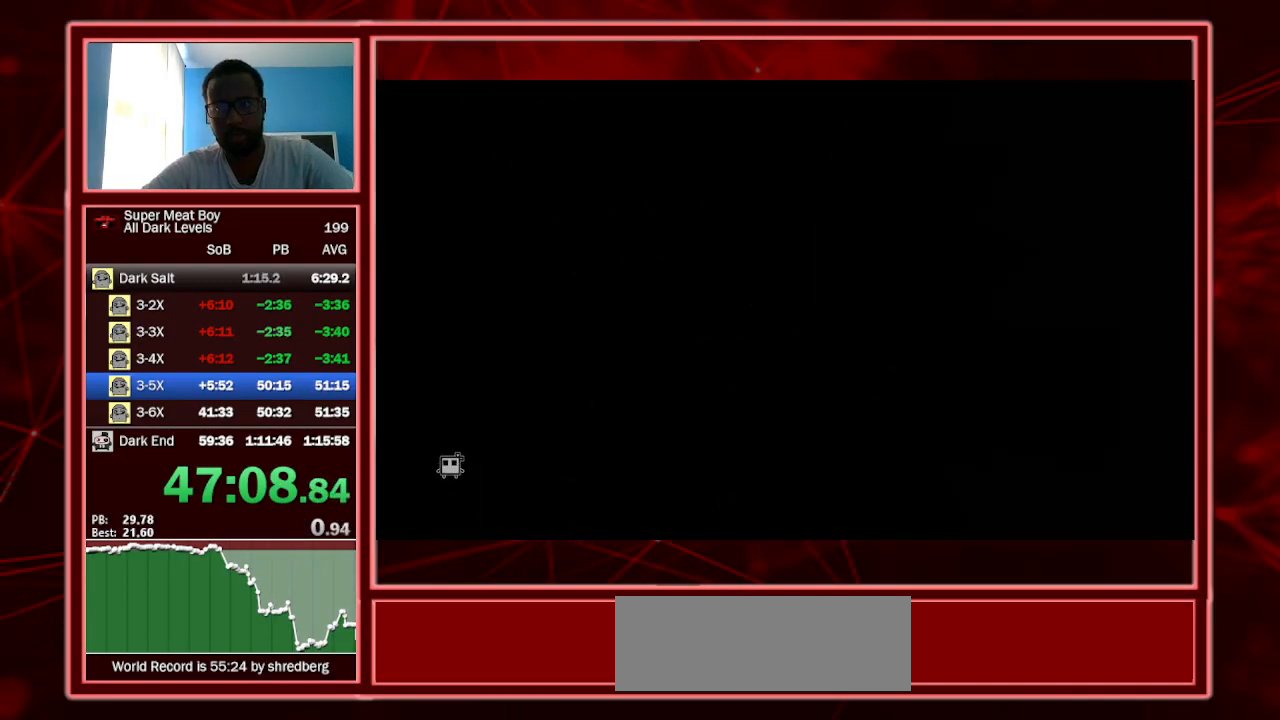
{"keys": ["right", "shift"], "events": []}
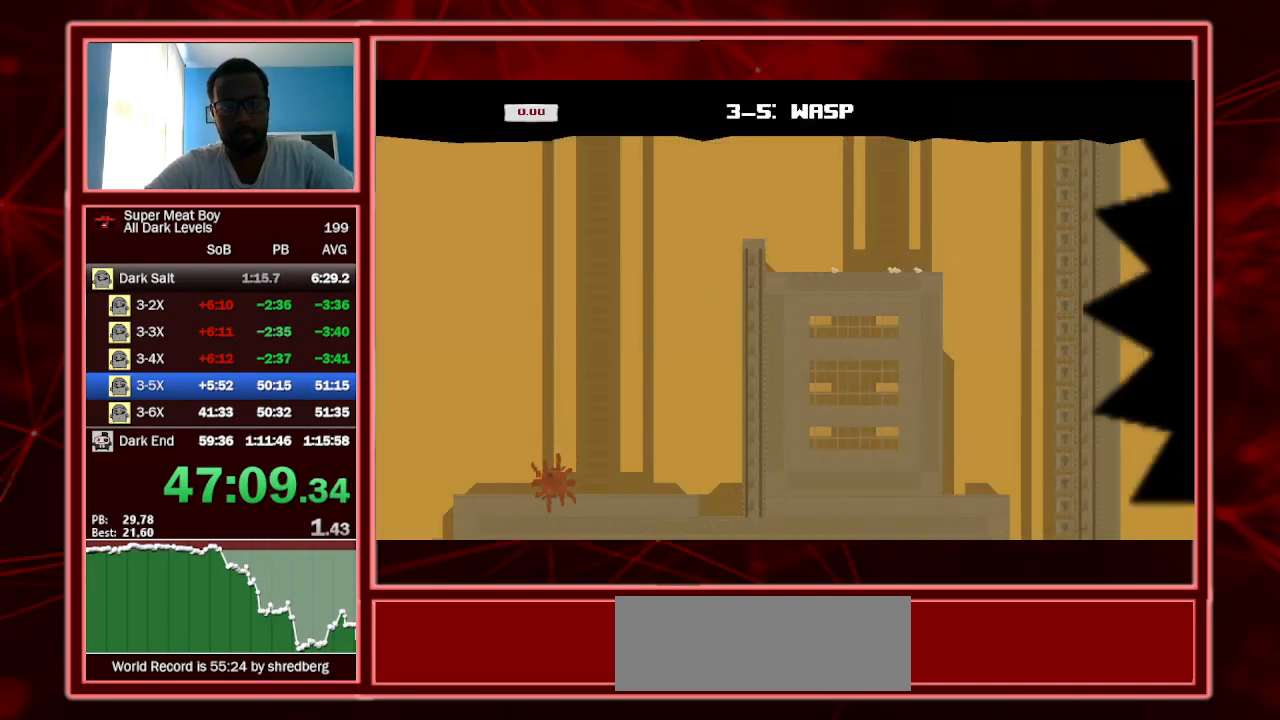
{"keys": ["right", "shift"], "events": []}
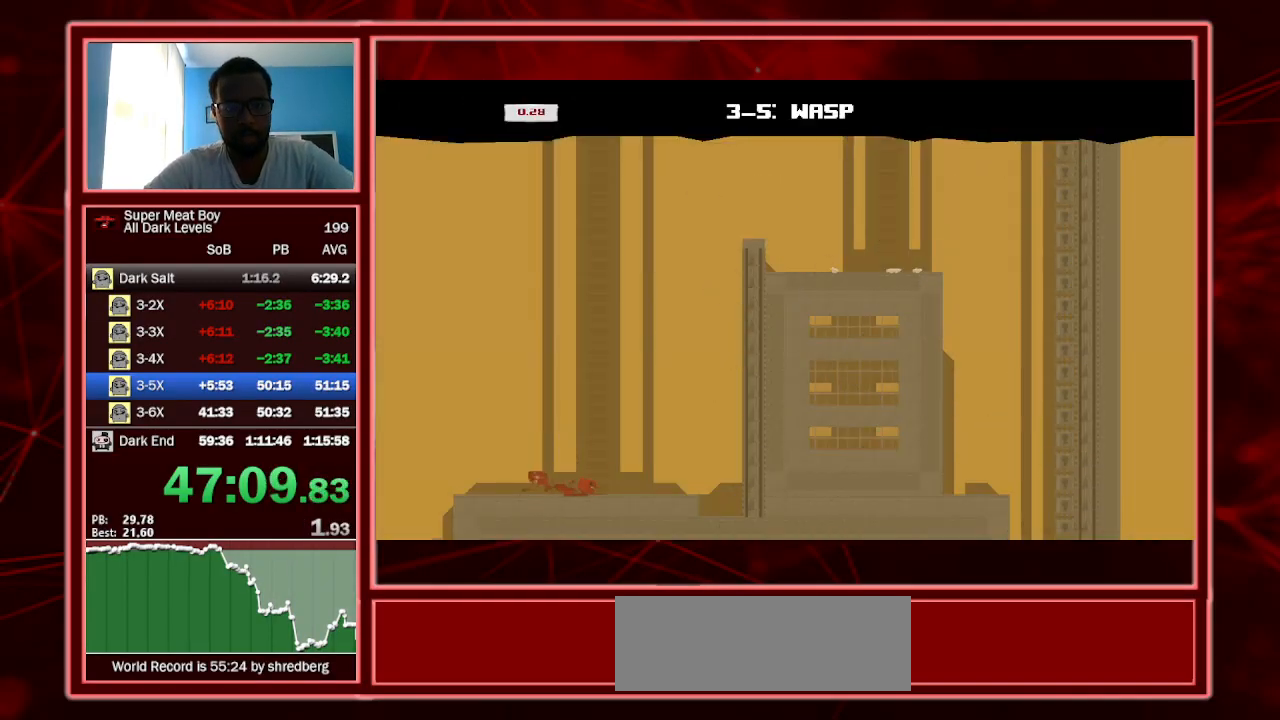
{"keys": ["right", "shift", "space"], "events": [[434, "space", "down"]]}
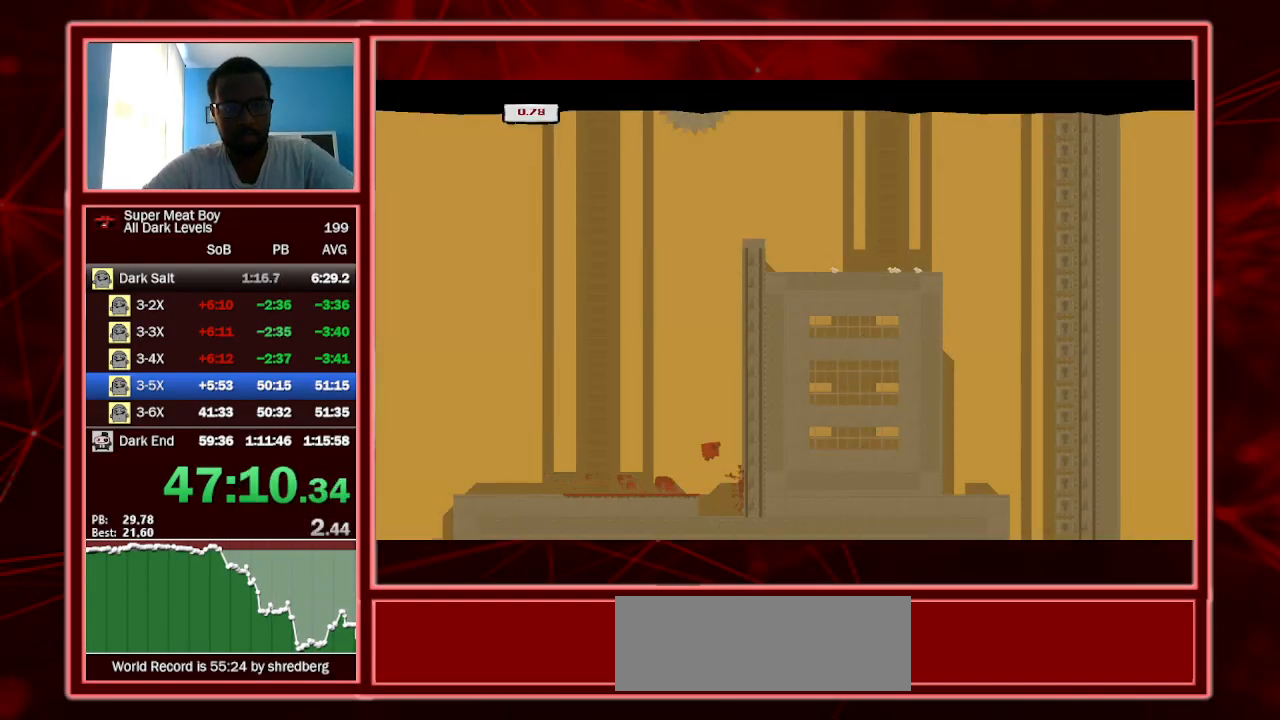
{"keys": ["right", "shift", "space"], "events": []}
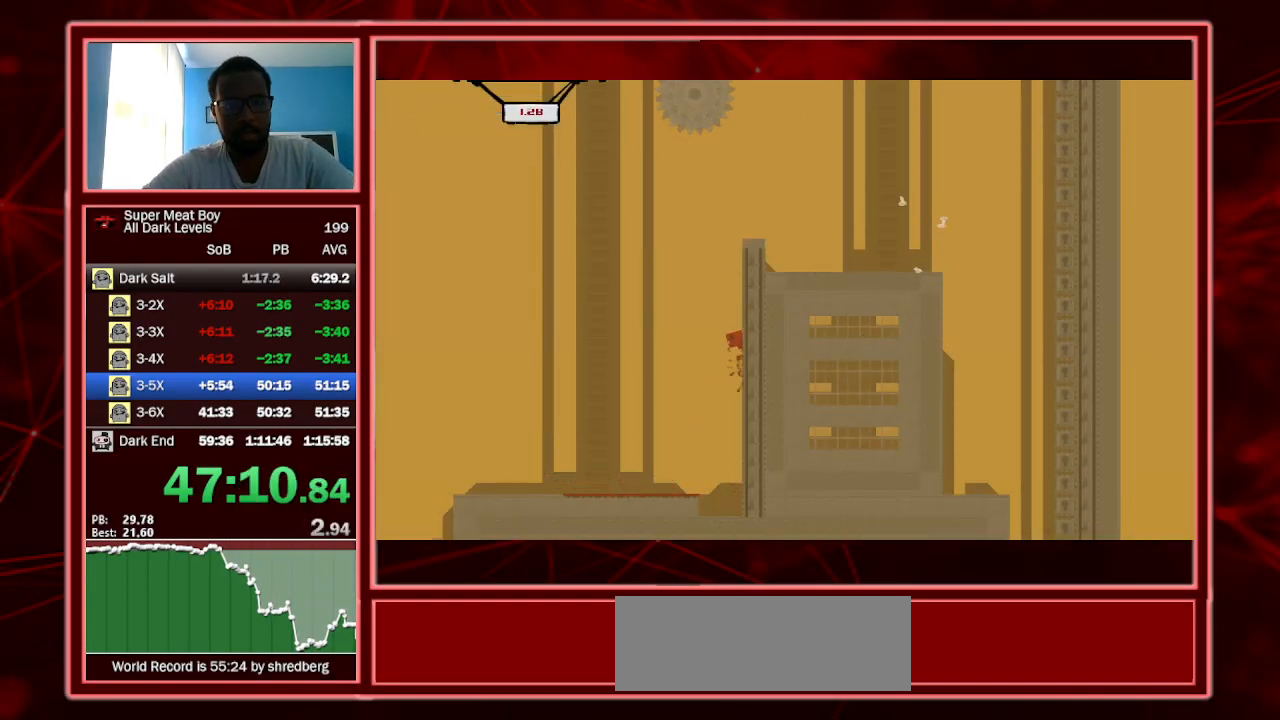
{"keys": ["right", "shift", "space"], "events": []}
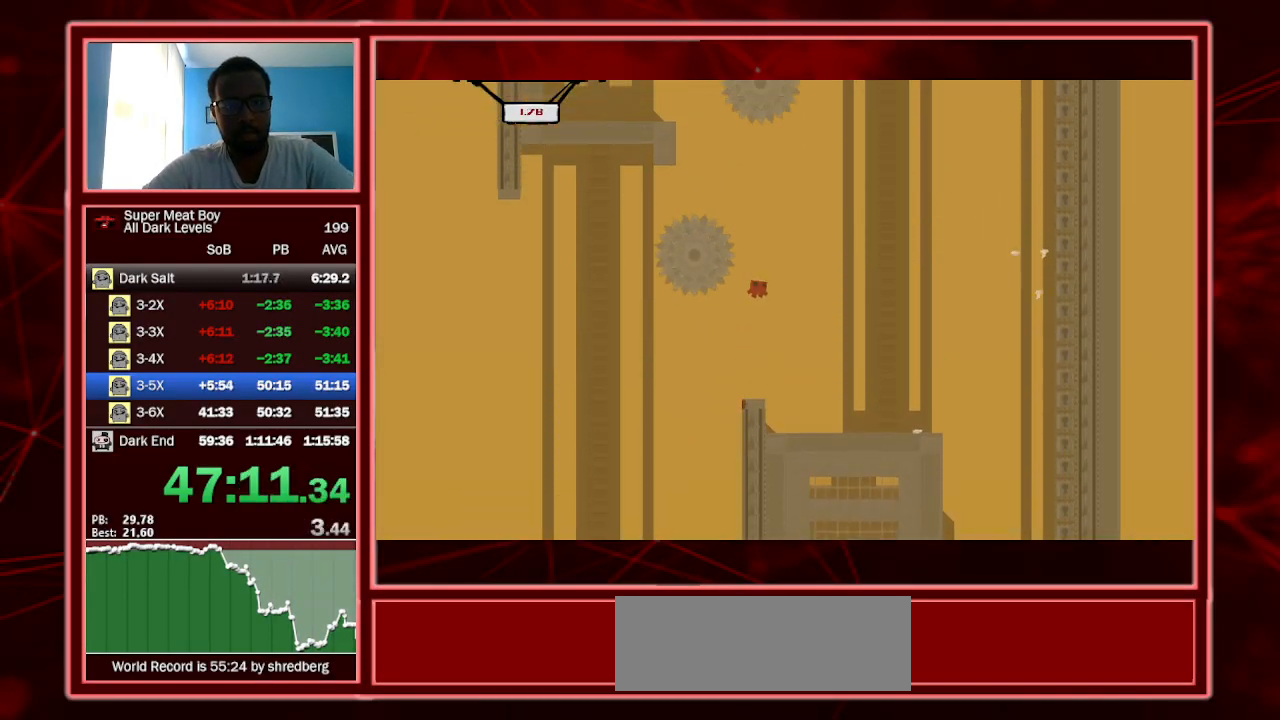
{"keys": ["shift"], "events": [[134, "left", "down"], [200, "right", "up"], [300, "left", "up"], [434, "space", "up"]]}
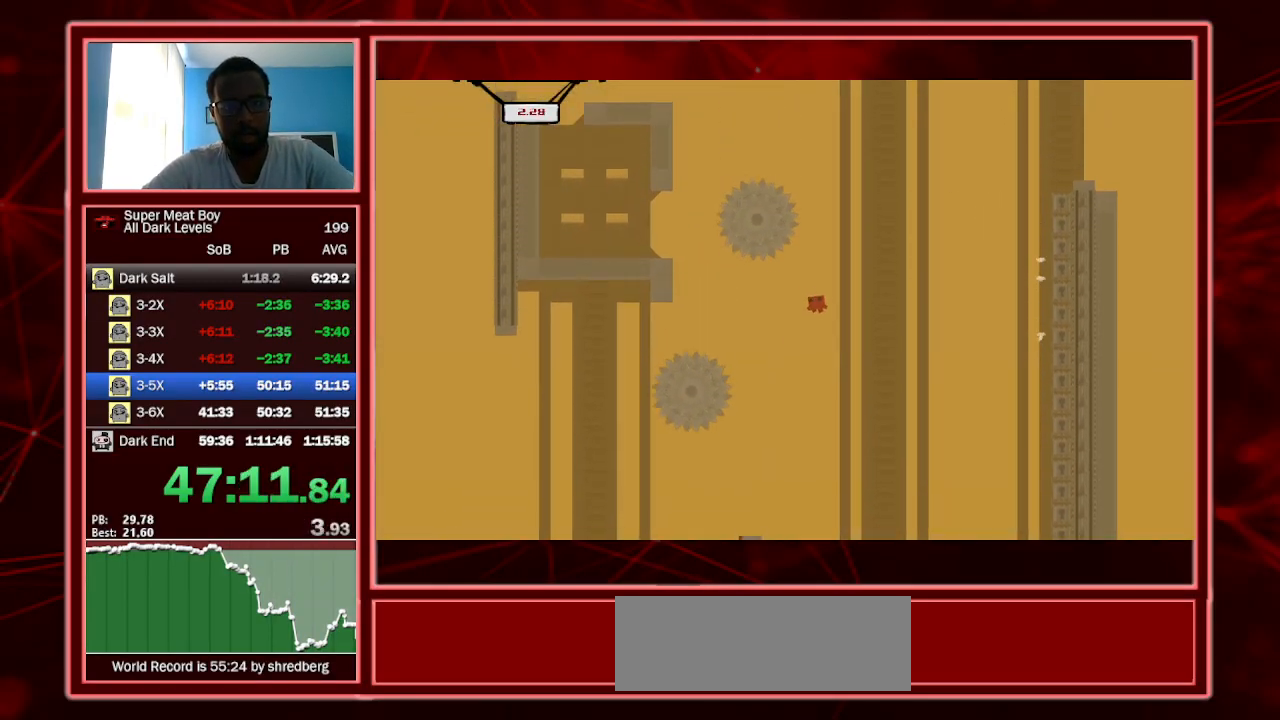
{"keys": ["left", "shift"], "events": [[167, "left", "down"], [267, "left", "up"], [500, "left", "down"]]}
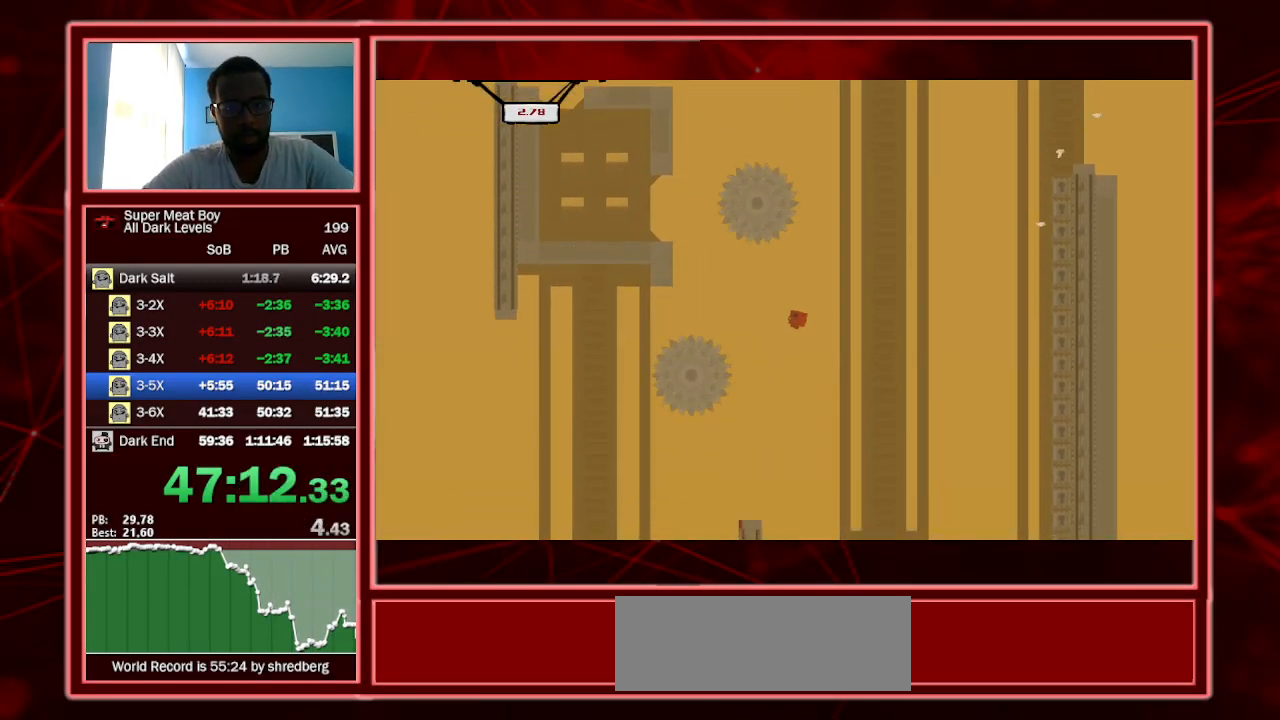
{"keys": ["left", "shift"], "events": []}
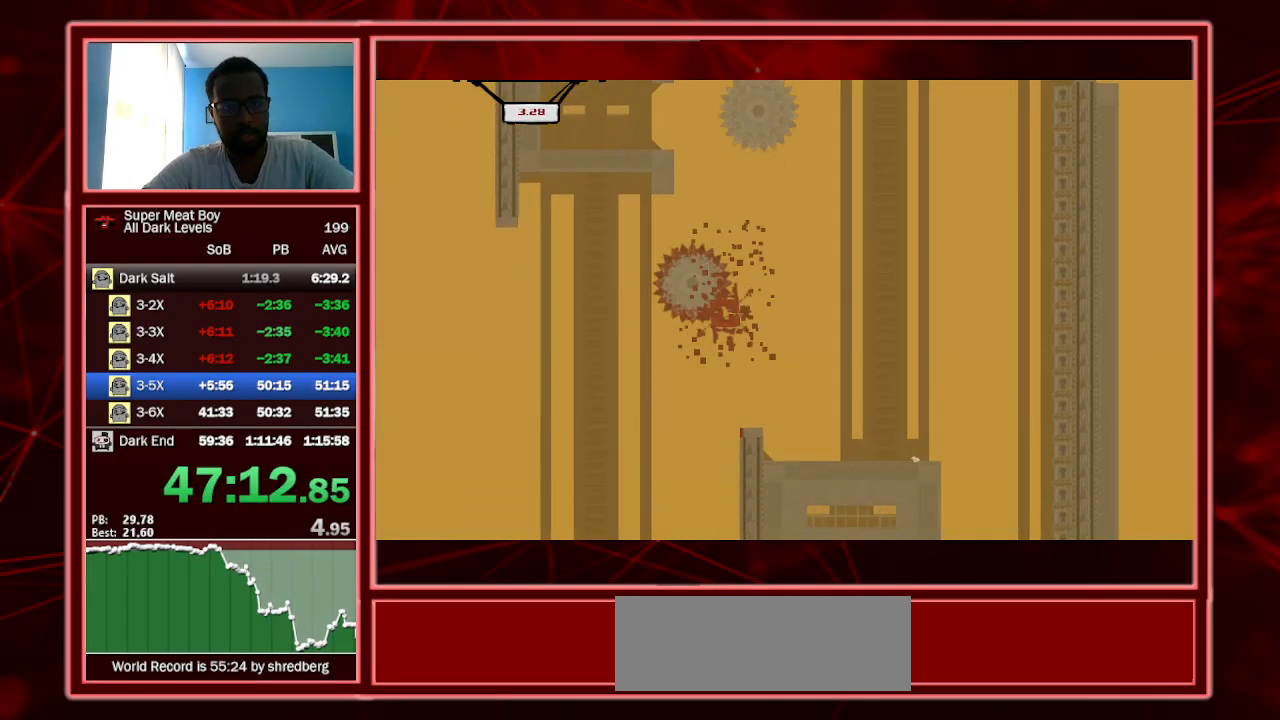
{"keys": ["right", "shift"], "events": [[234, "left", "up"], [334, "right", "down"]]}